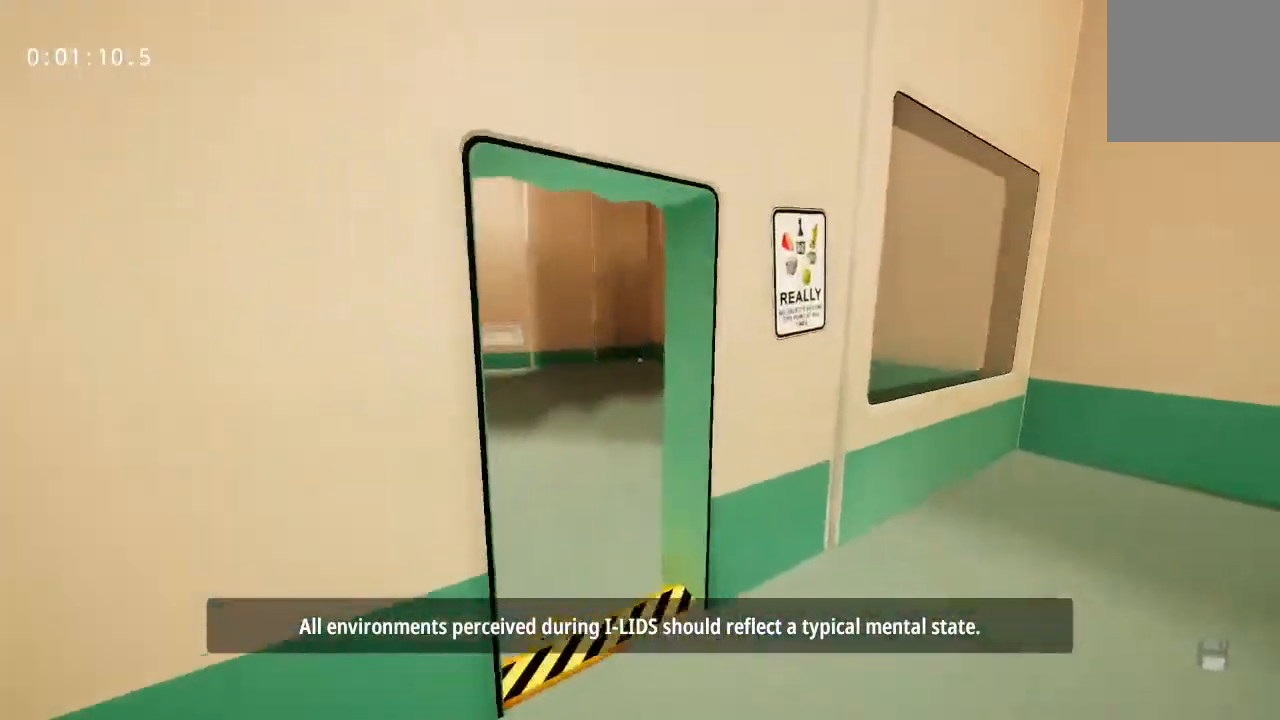
Gameplay with keyboard and mouse; each line is a JSON object with the keys and mouse buttons held at the frame after it. "events" lists presses ("down") and releases ("up") of "a", "d", "s", "space", "w", "mouse_left", "mouse_wheel" and "mouse_right" between this image and that frame as [ms after this image, input, new state], when the widget could be followed in between. "mouse_left", "mouse_wheel", "mouse_right" = the "left", "wheel", "right" buttons of the "mouse" list. No other keys are recorded. "wheel" means that the mouse wheel is clicked or scrolled. Mouse movement is not recorded.
{"keys": ["d"], "mouse": [], "events": [[233, "d", "down"], [283, "w", "up"]]}
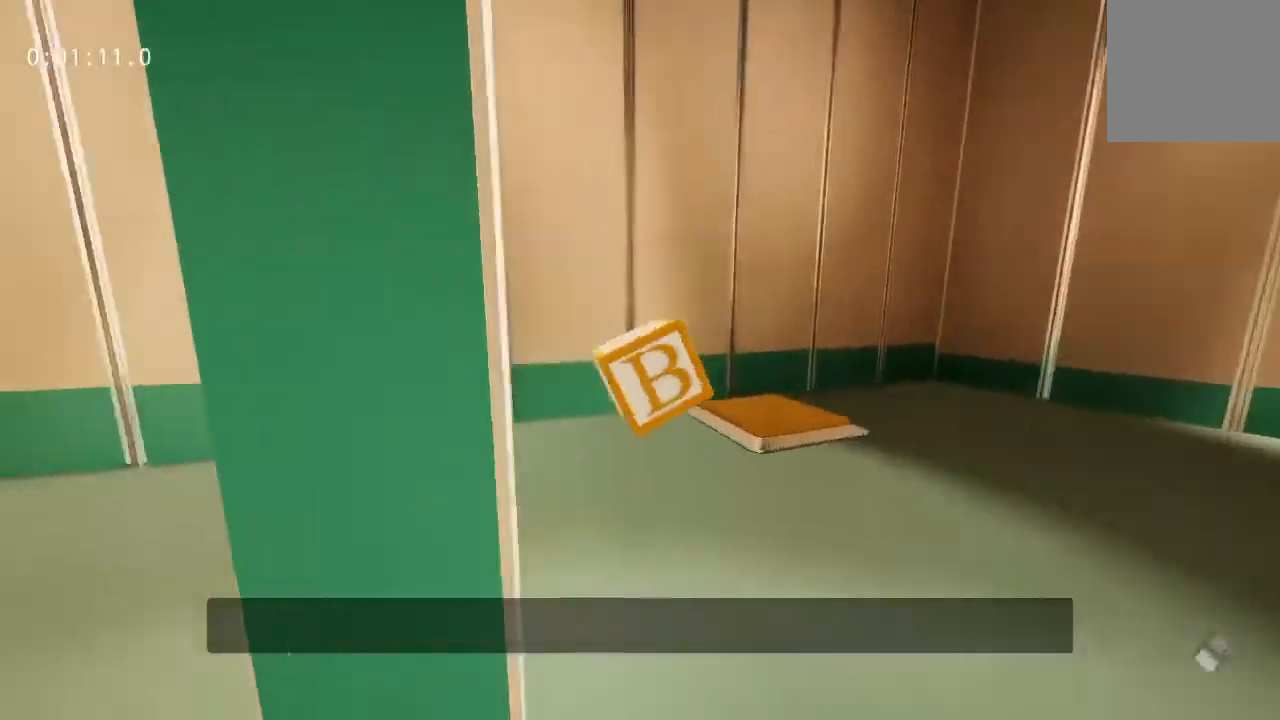
{"keys": ["d"], "mouse": ["left"], "events": [[433, "mouse_left", "down"]]}
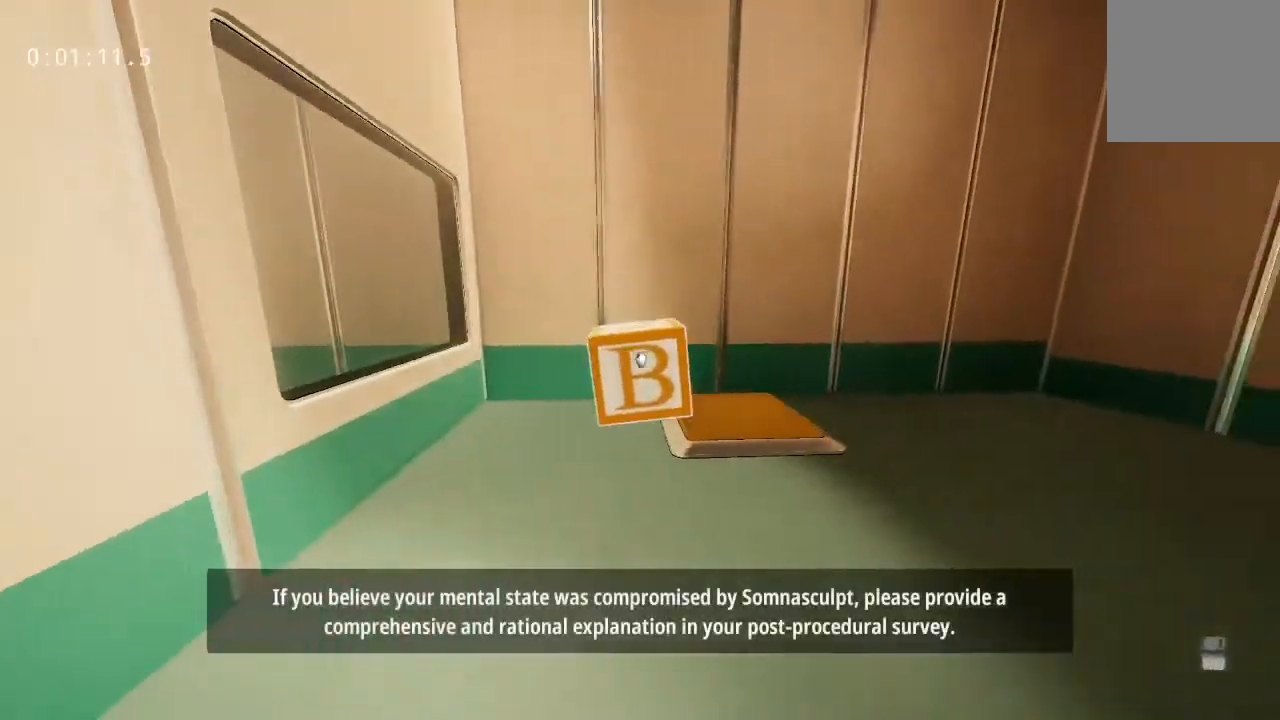
{"keys": ["w"], "mouse": [], "events": [[33, "mouse_left", "up"], [133, "mouse_left", "down"], [167, "mouse_left", "up"], [167, "w", "down"], [267, "d", "up"]]}
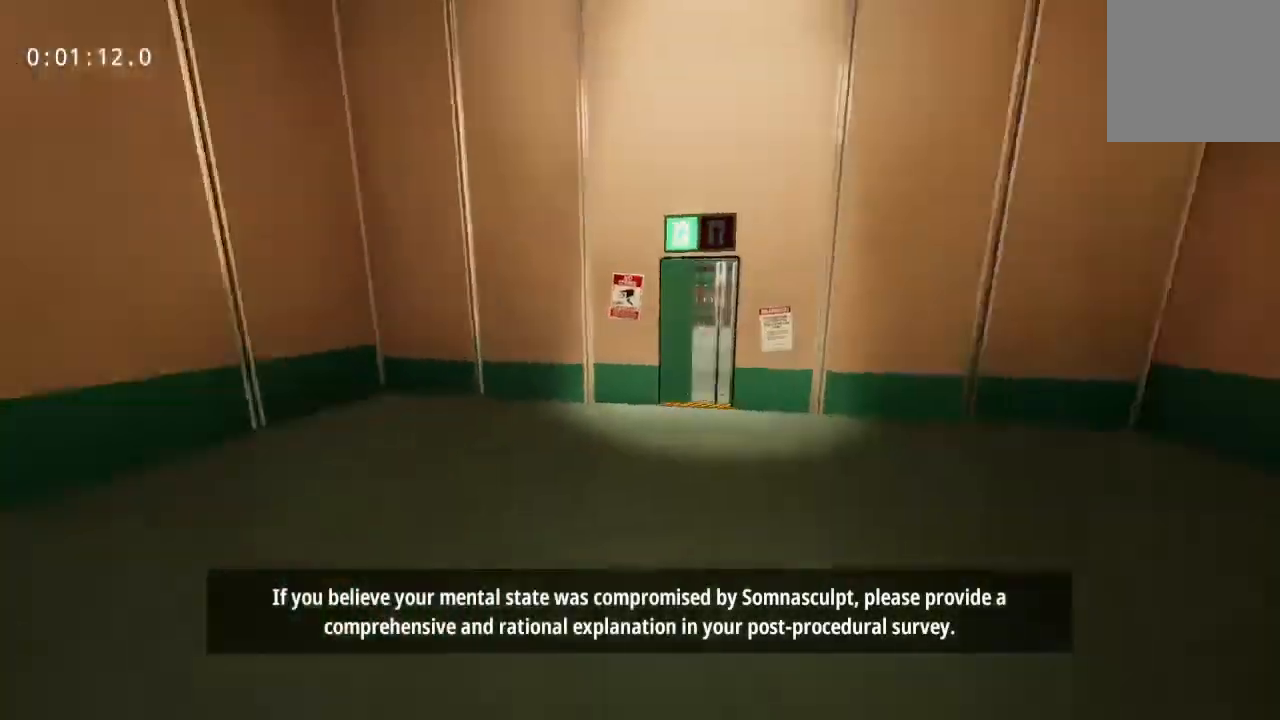
{"keys": ["w"], "mouse": [], "events": []}
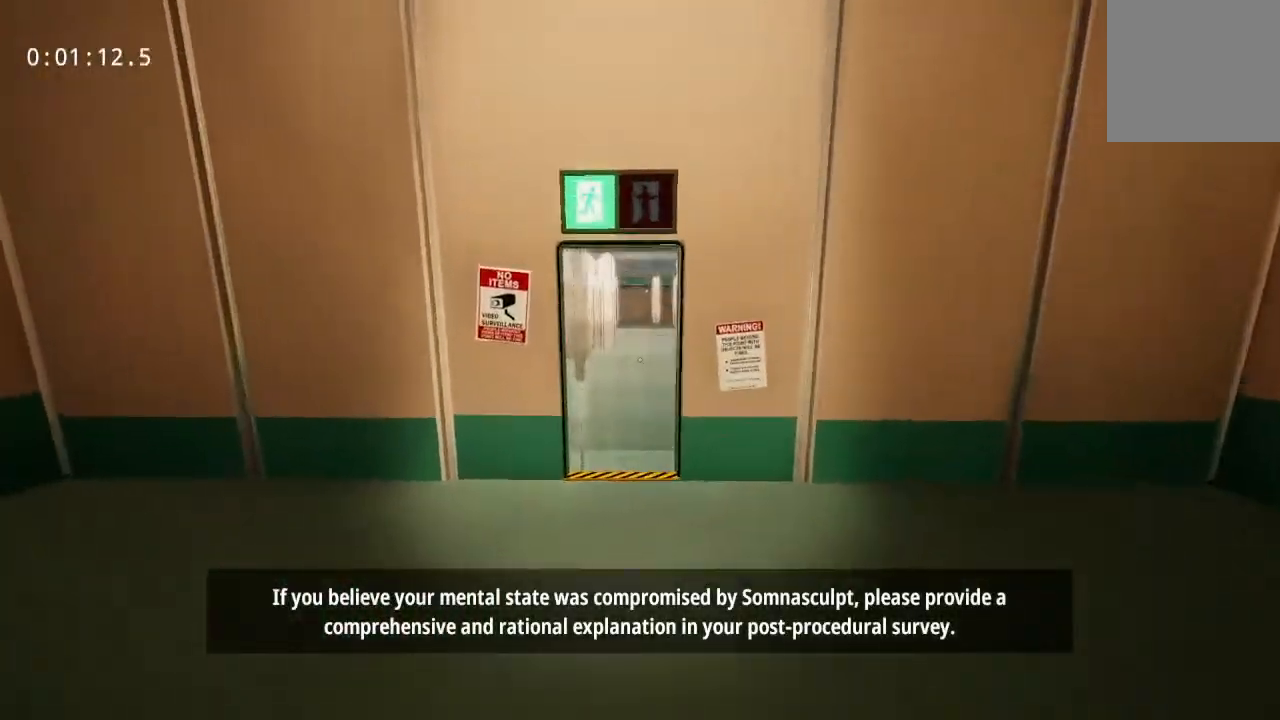
{"keys": ["w"], "mouse": [], "events": []}
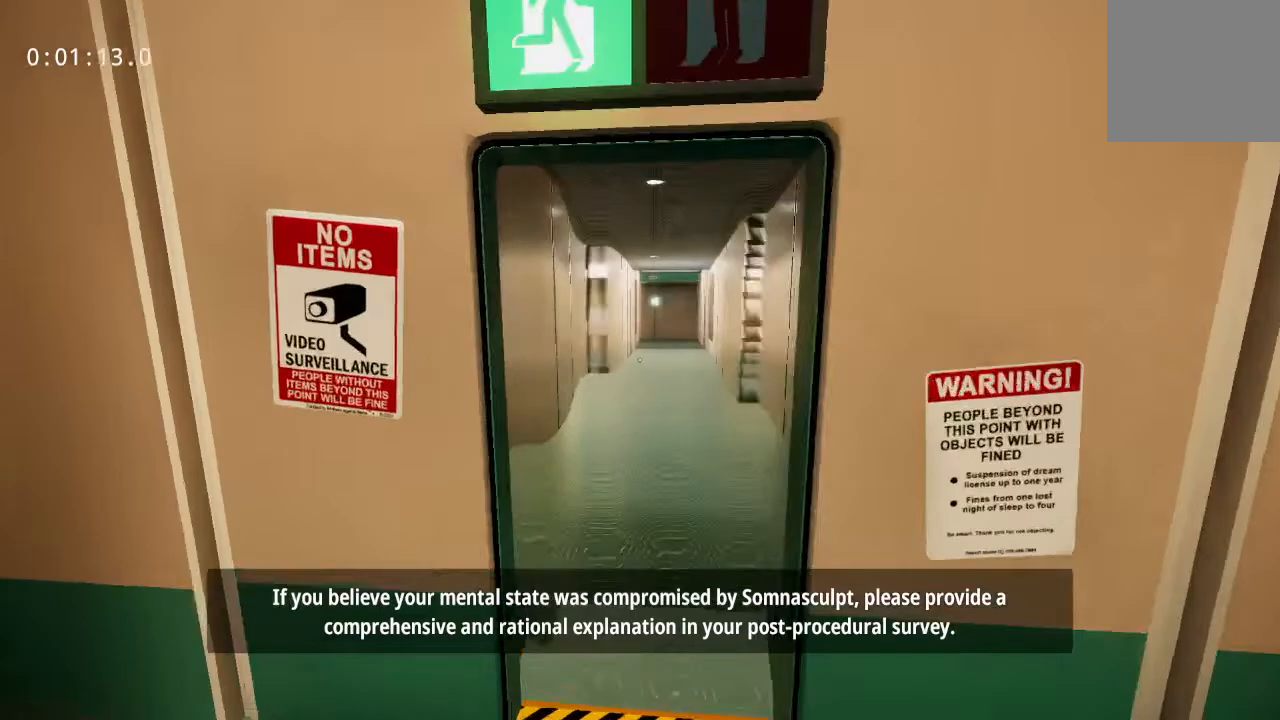
{"keys": ["w"], "mouse": [], "events": []}
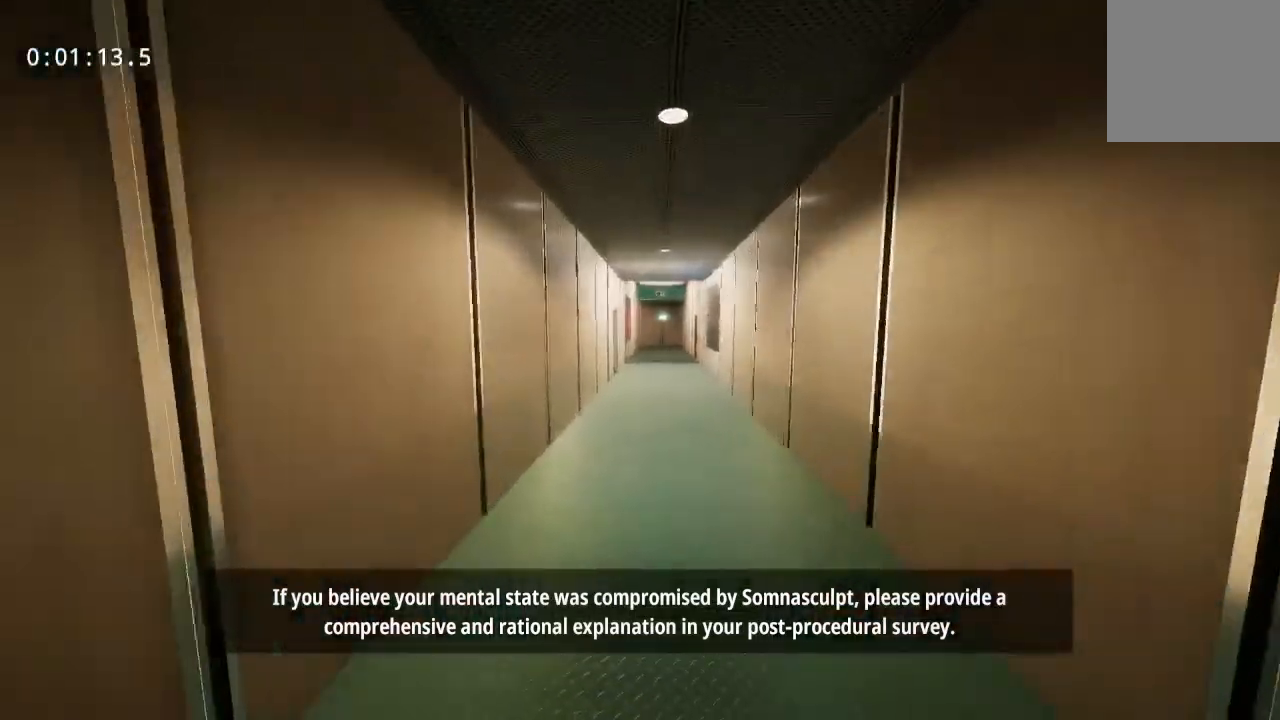
{"keys": ["w"], "mouse": [], "events": []}
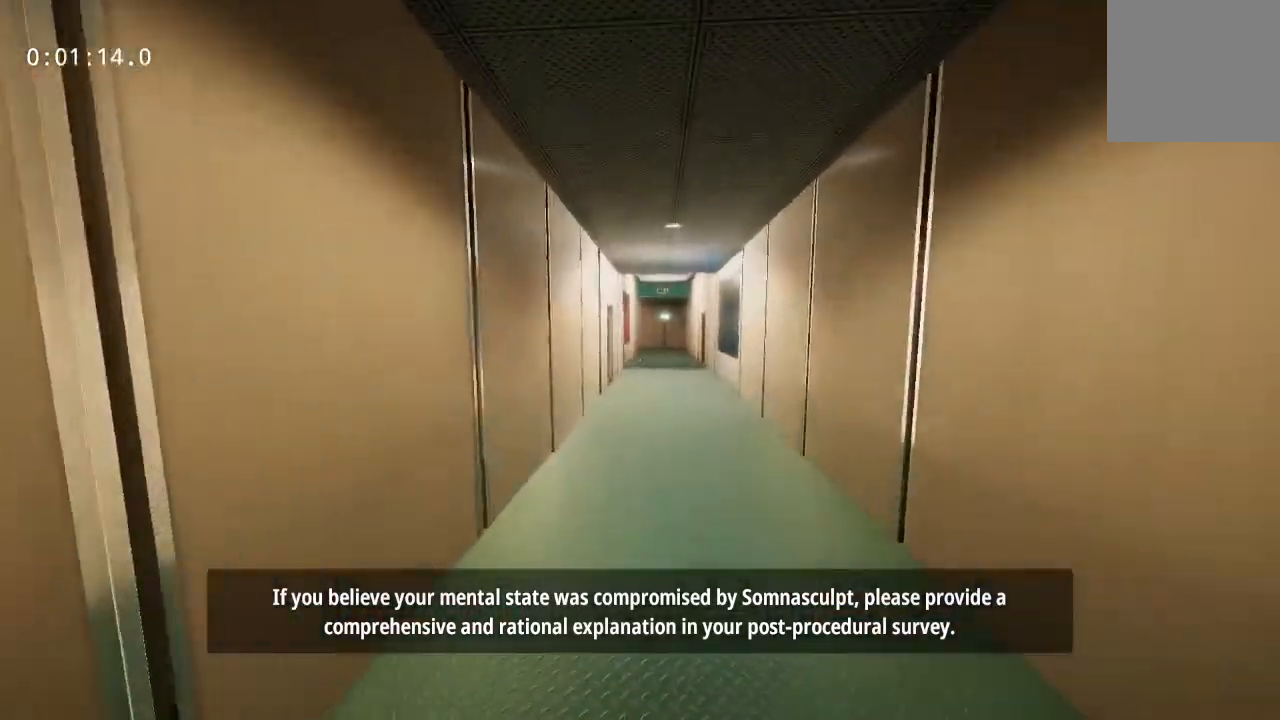
{"keys": ["w"], "mouse": [], "events": []}
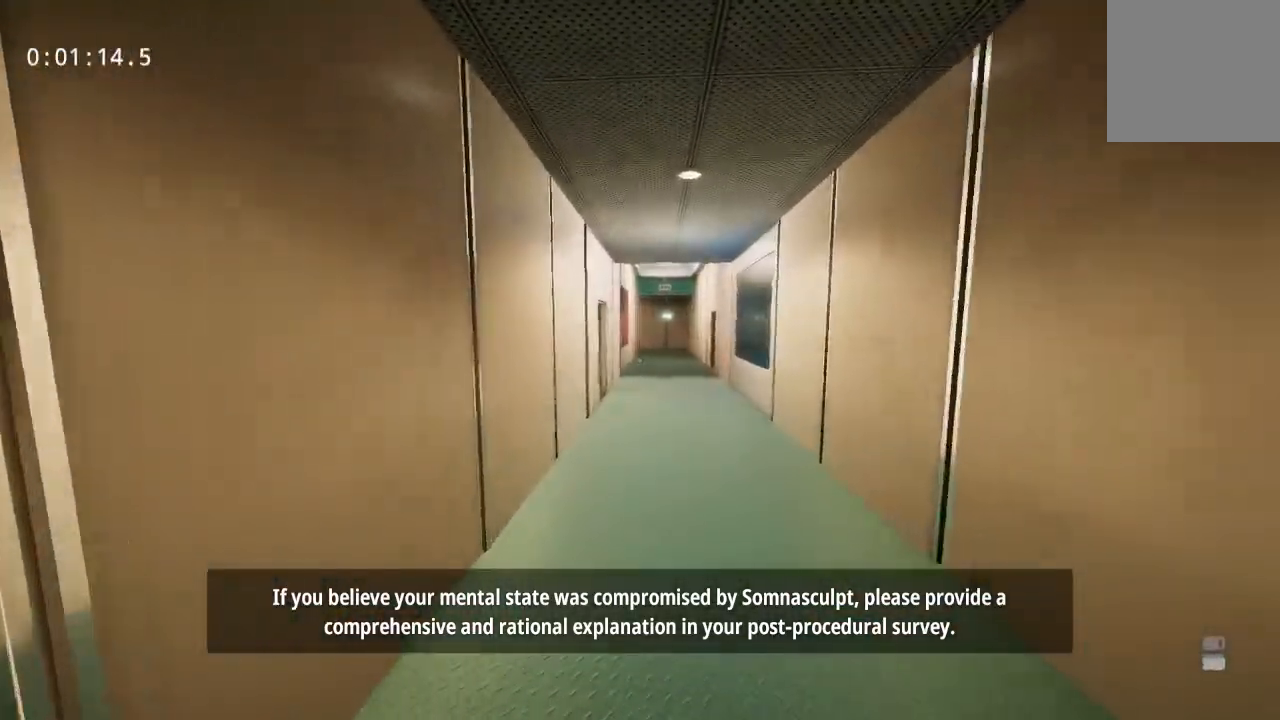
{"keys": ["w"], "mouse": [], "events": []}
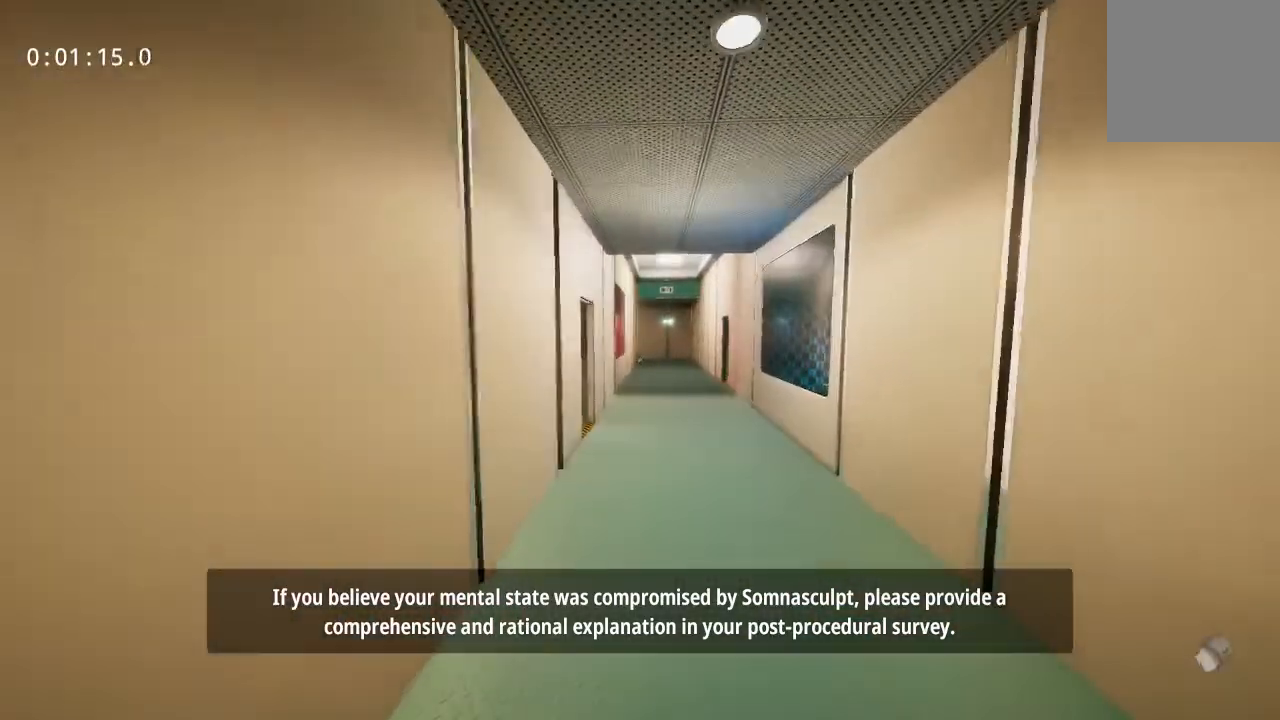
{"keys": ["w"], "mouse": [], "events": []}
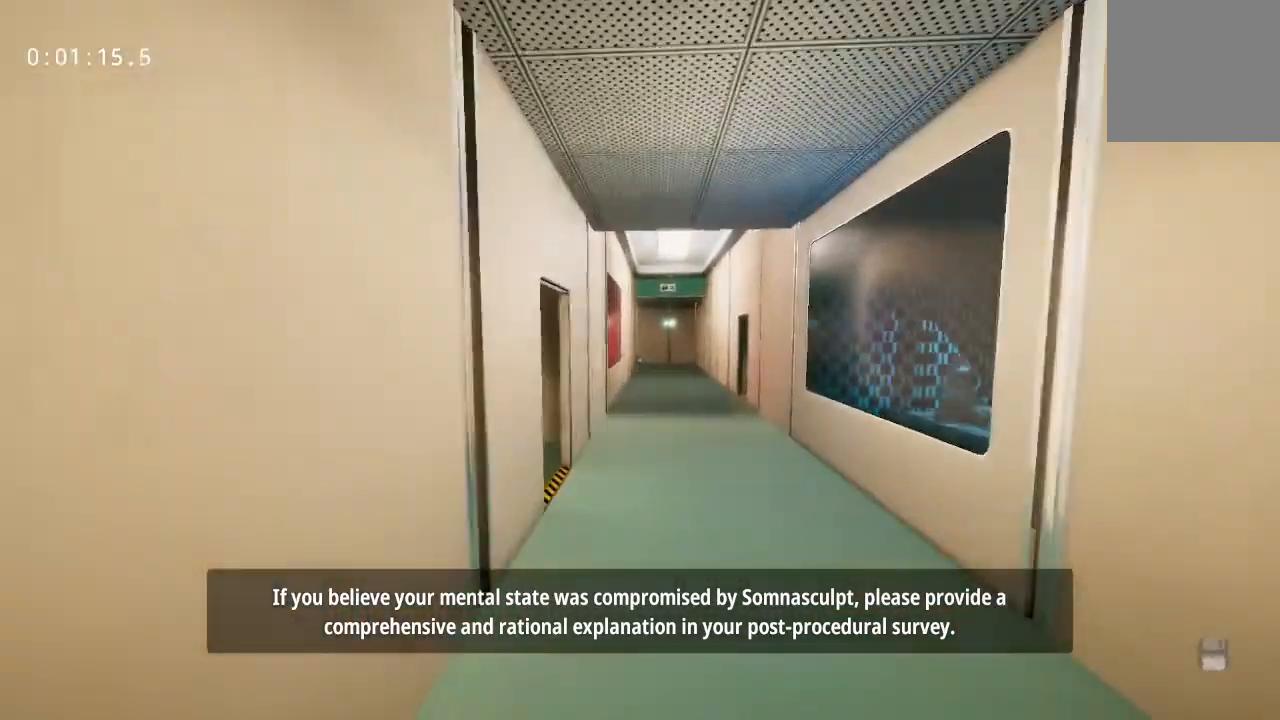
{"keys": ["w"], "mouse": [], "events": []}
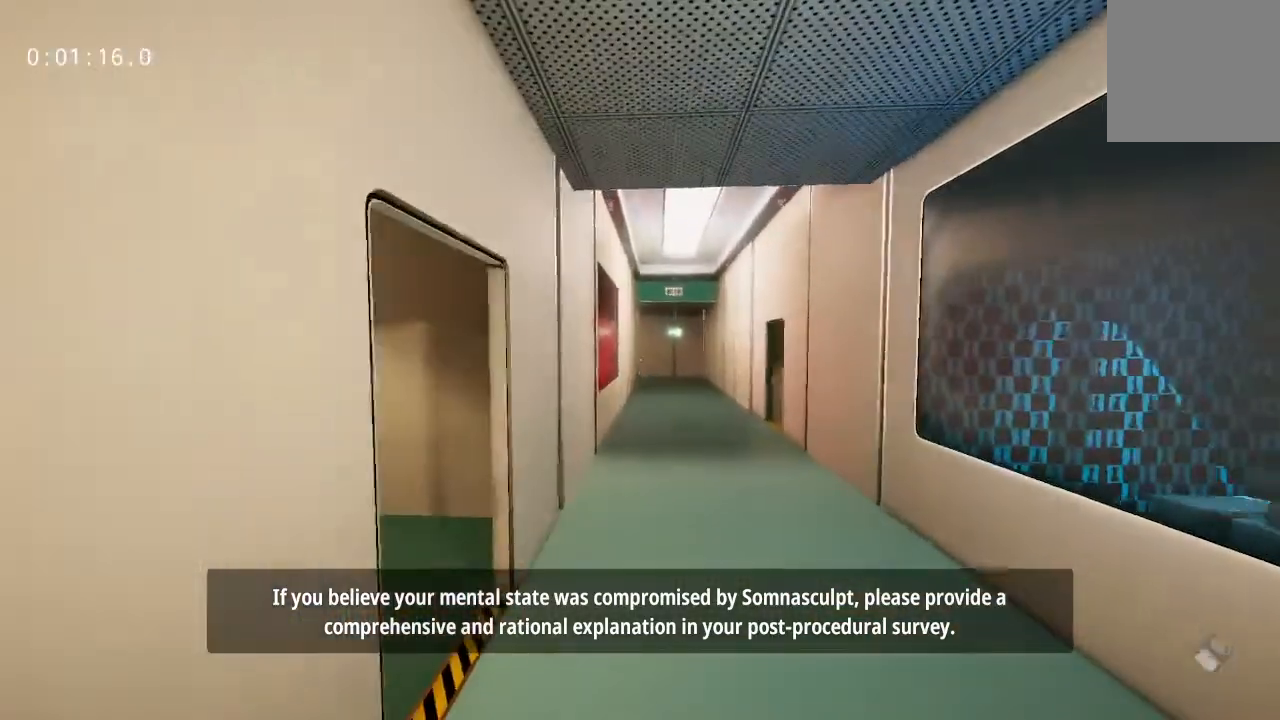
{"keys": ["w"], "mouse": [], "events": []}
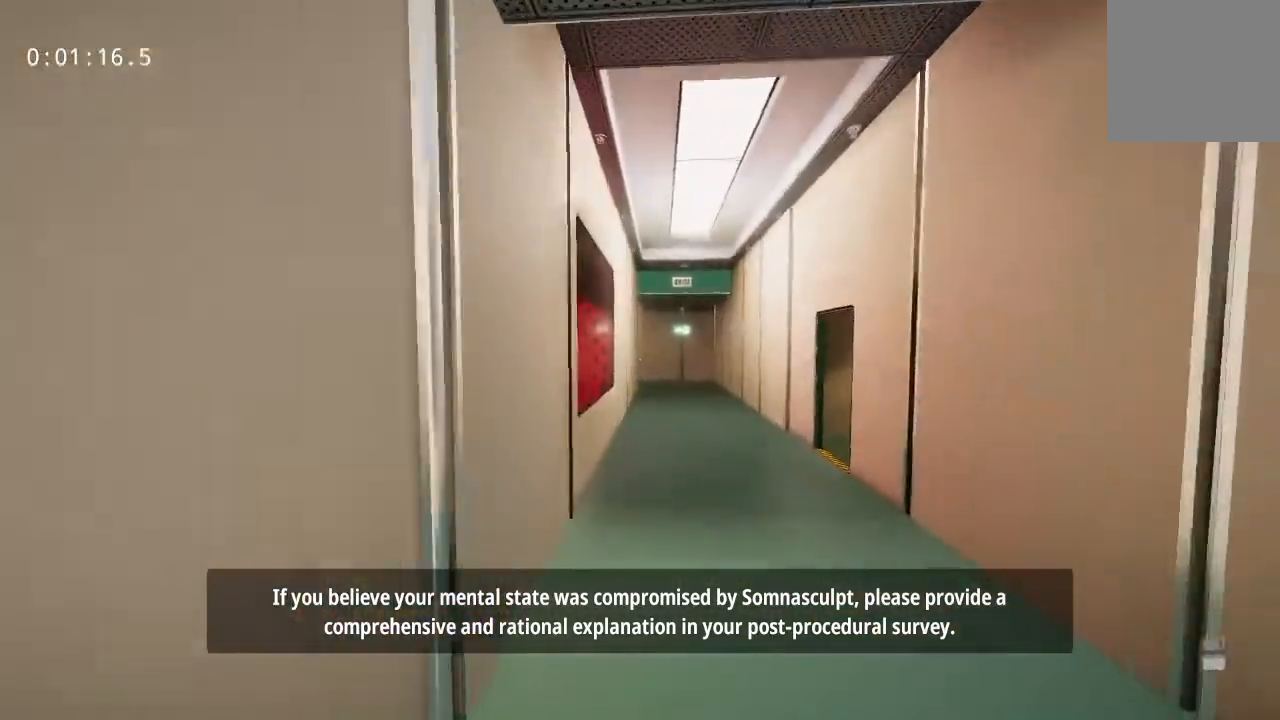
{"keys": ["w"], "mouse": [], "events": []}
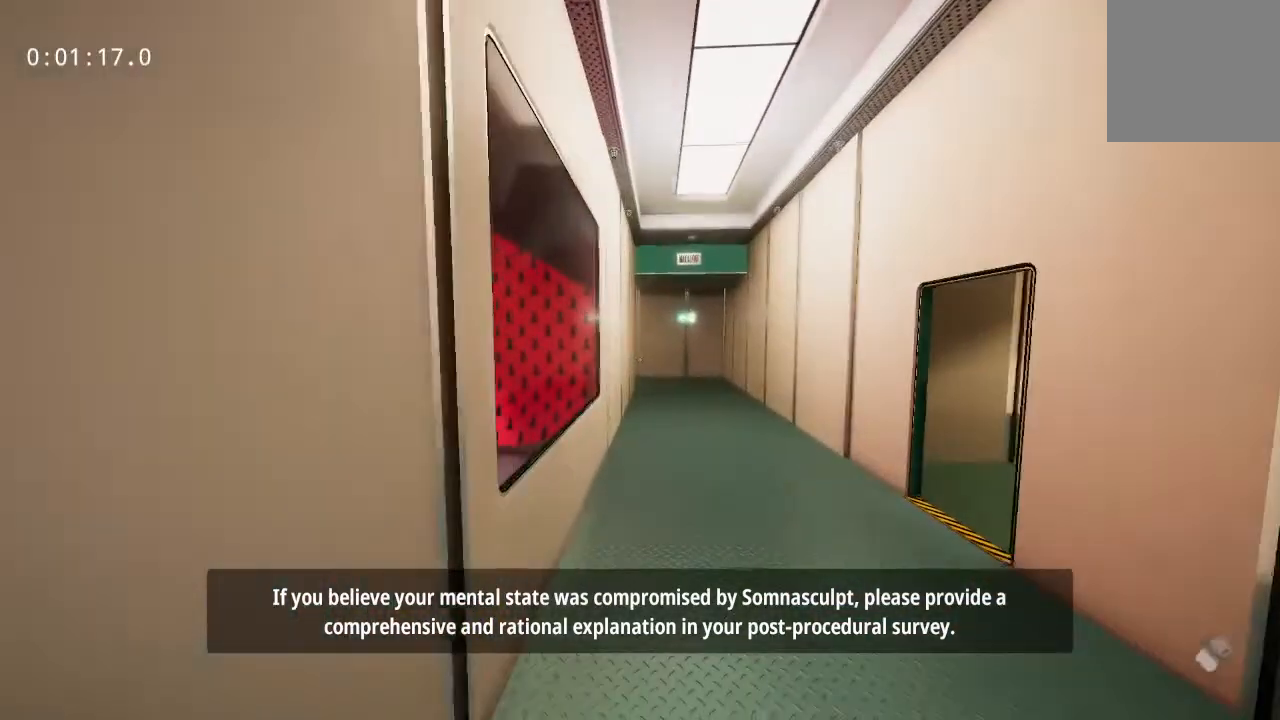
{"keys": ["w"], "mouse": [], "events": []}
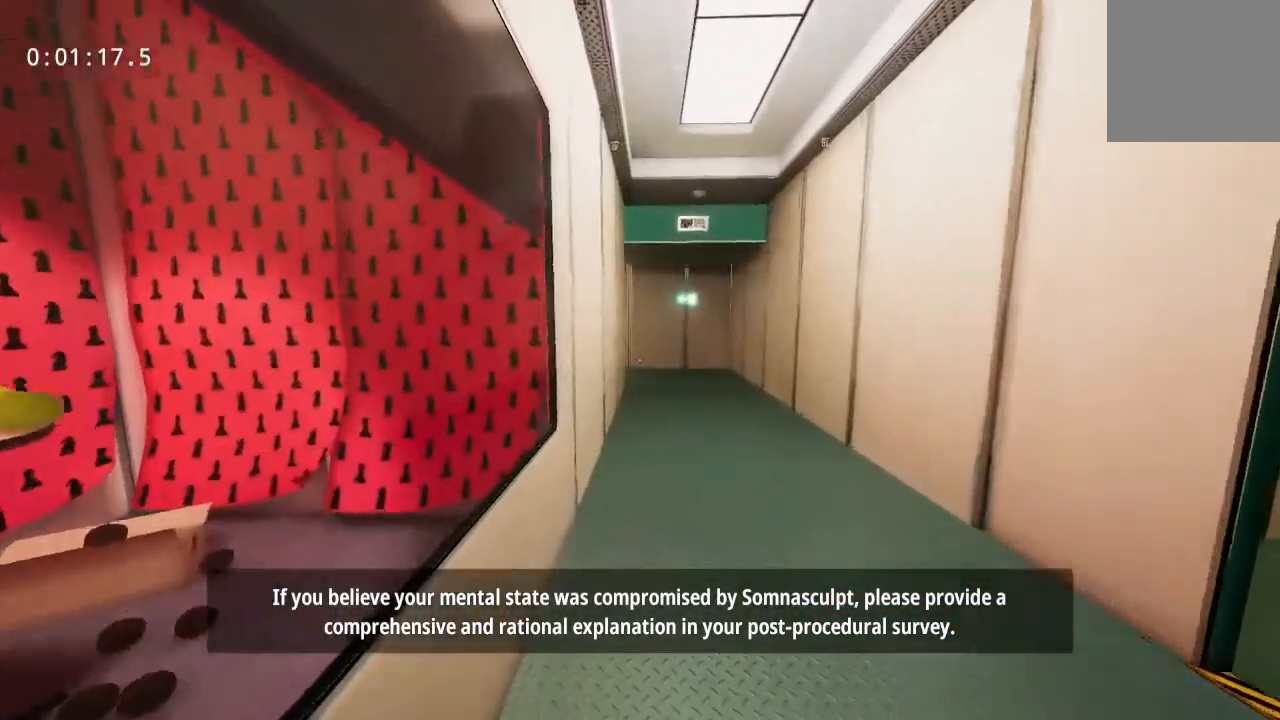
{"keys": ["w"], "mouse": [], "events": []}
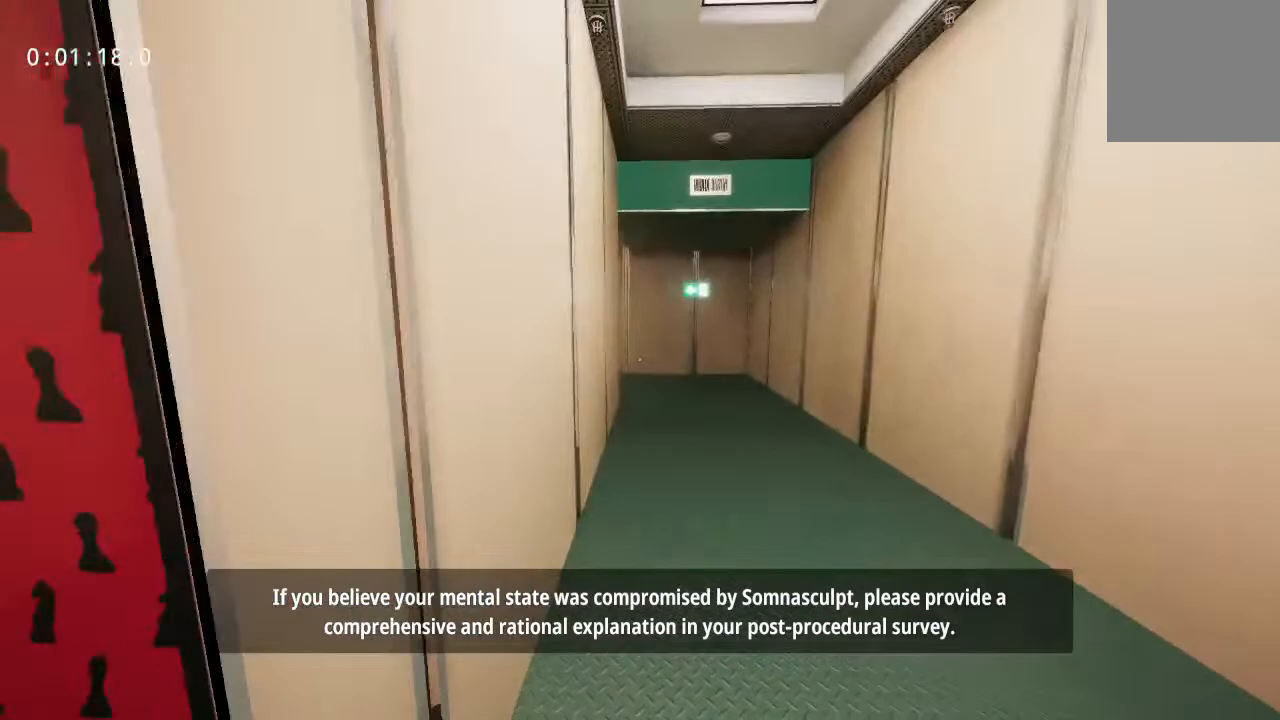
{"keys": ["w"], "mouse": [], "events": []}
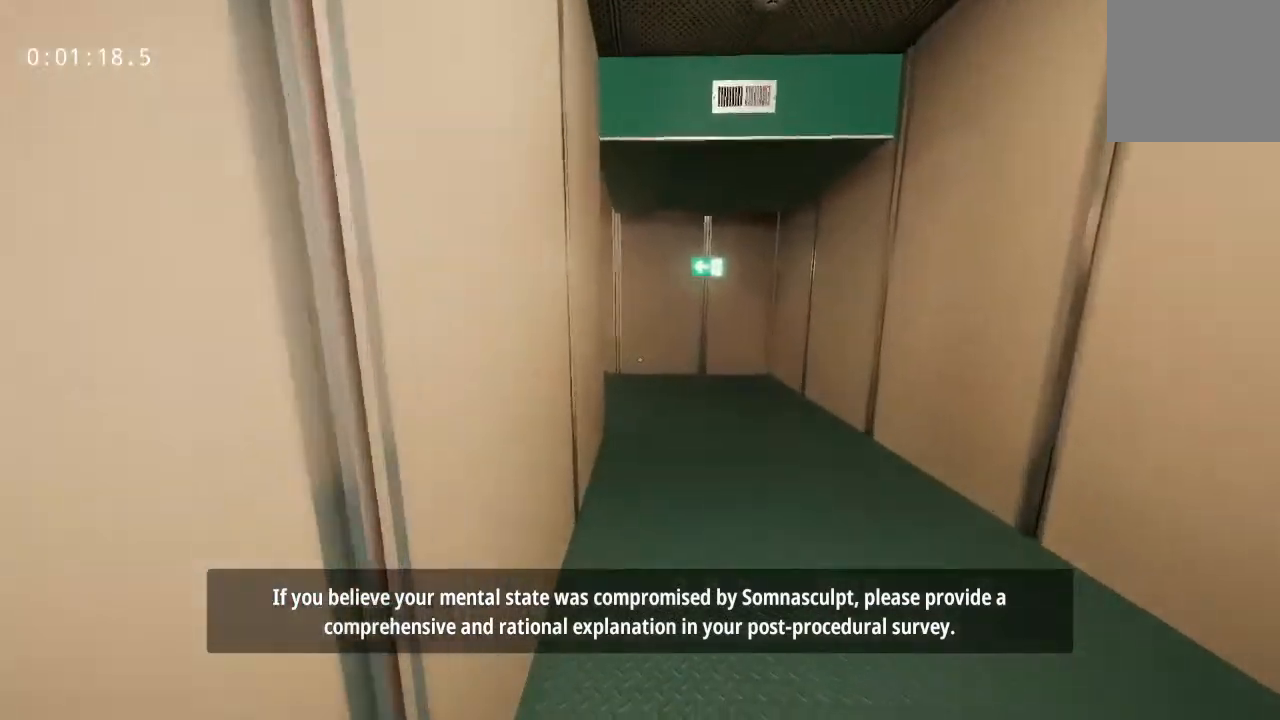
{"keys": ["w"], "mouse": [], "events": []}
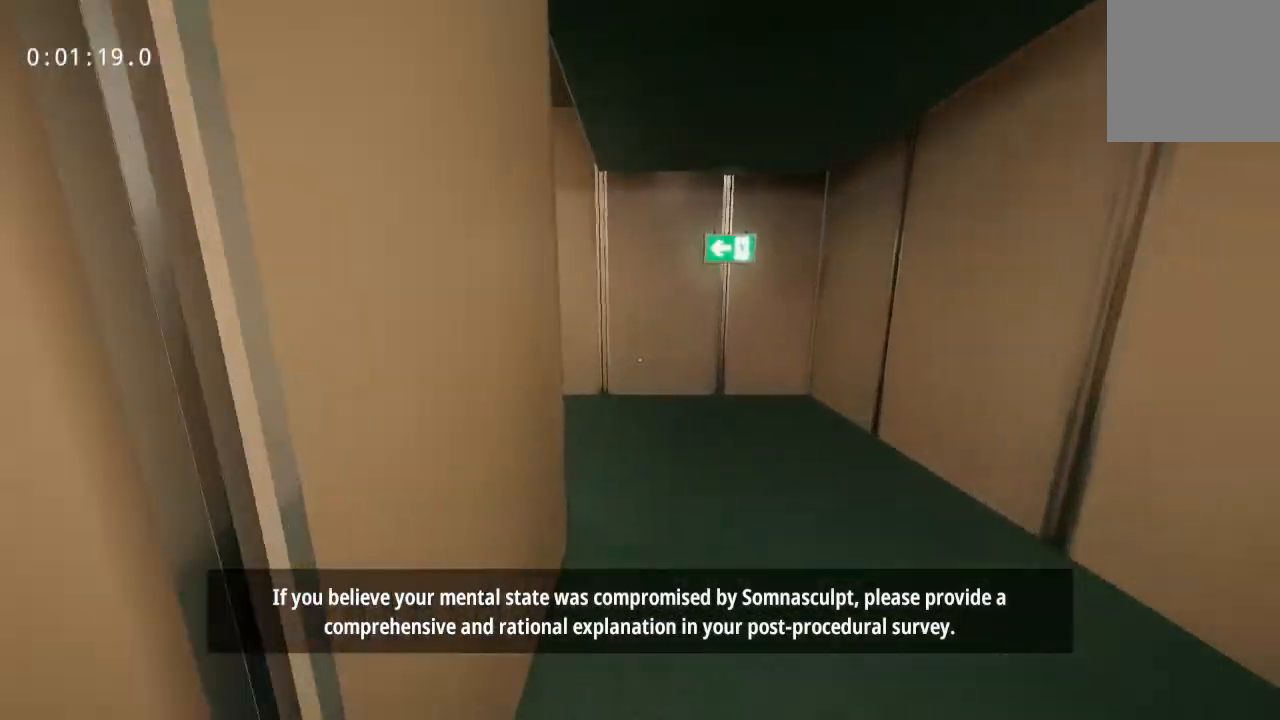
{"keys": ["w"], "mouse": [], "events": []}
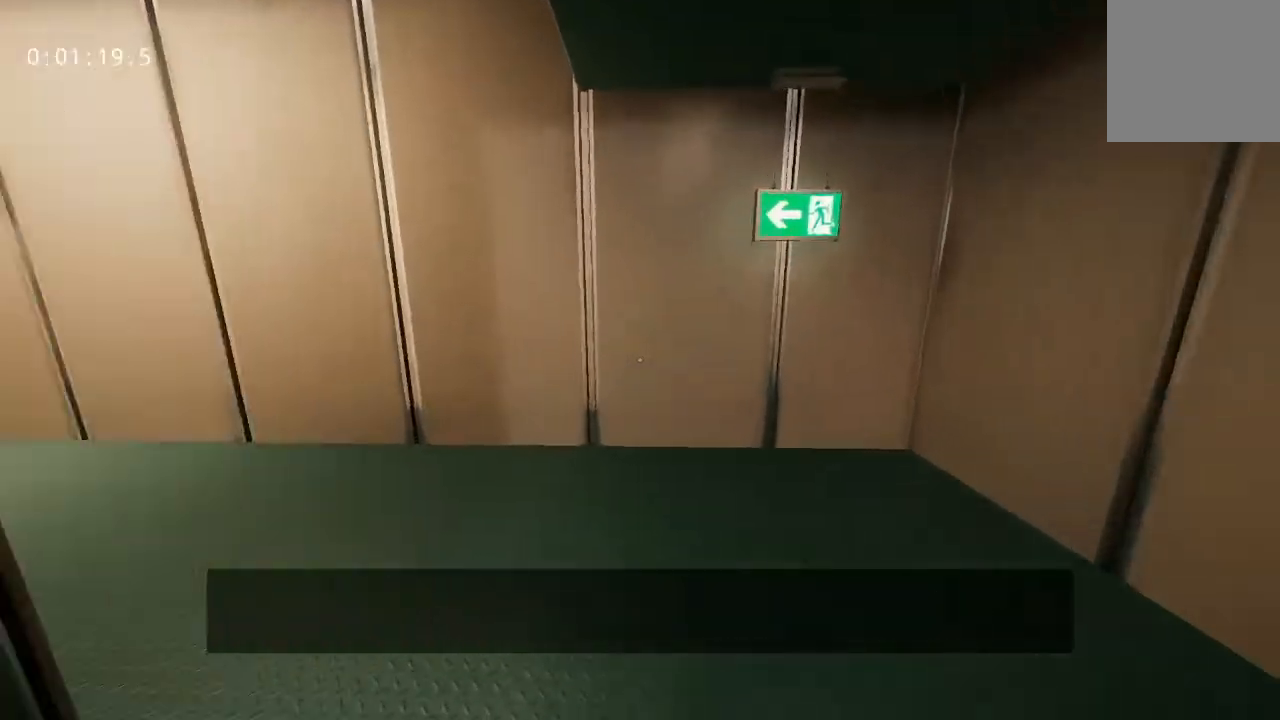
{"keys": ["w"], "mouse": [], "events": []}
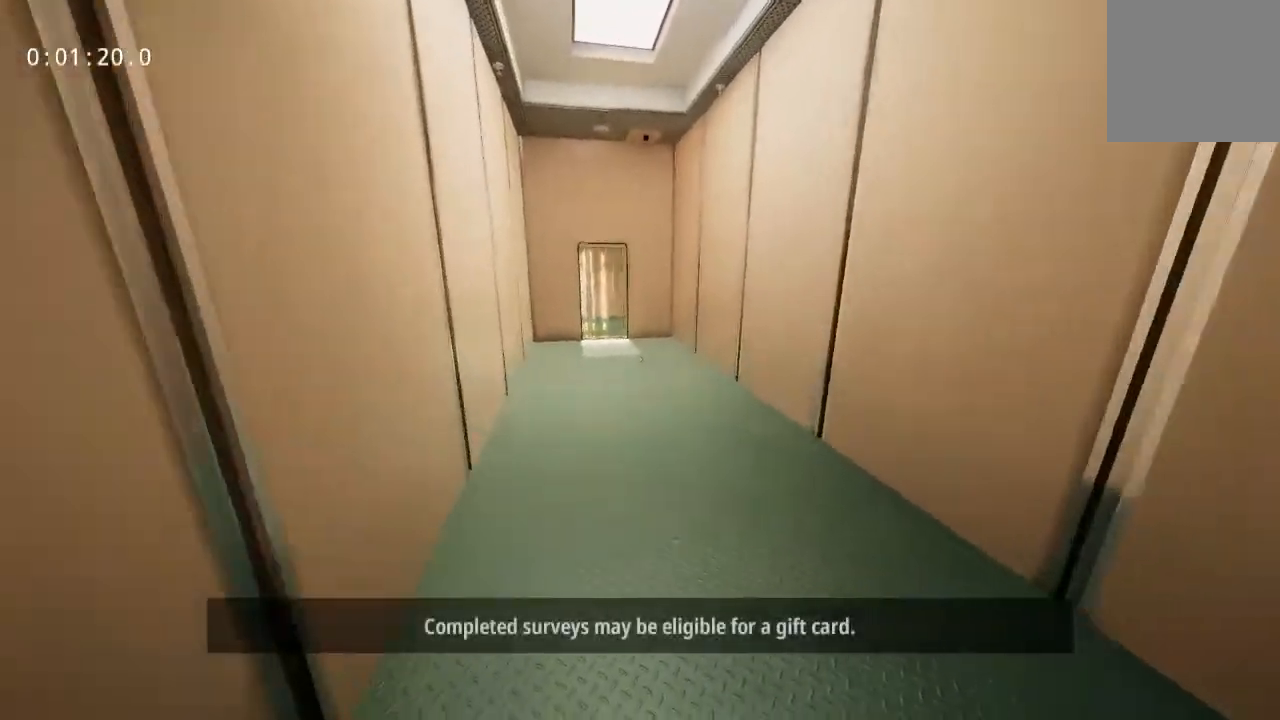
{"keys": ["w"], "mouse": [], "events": []}
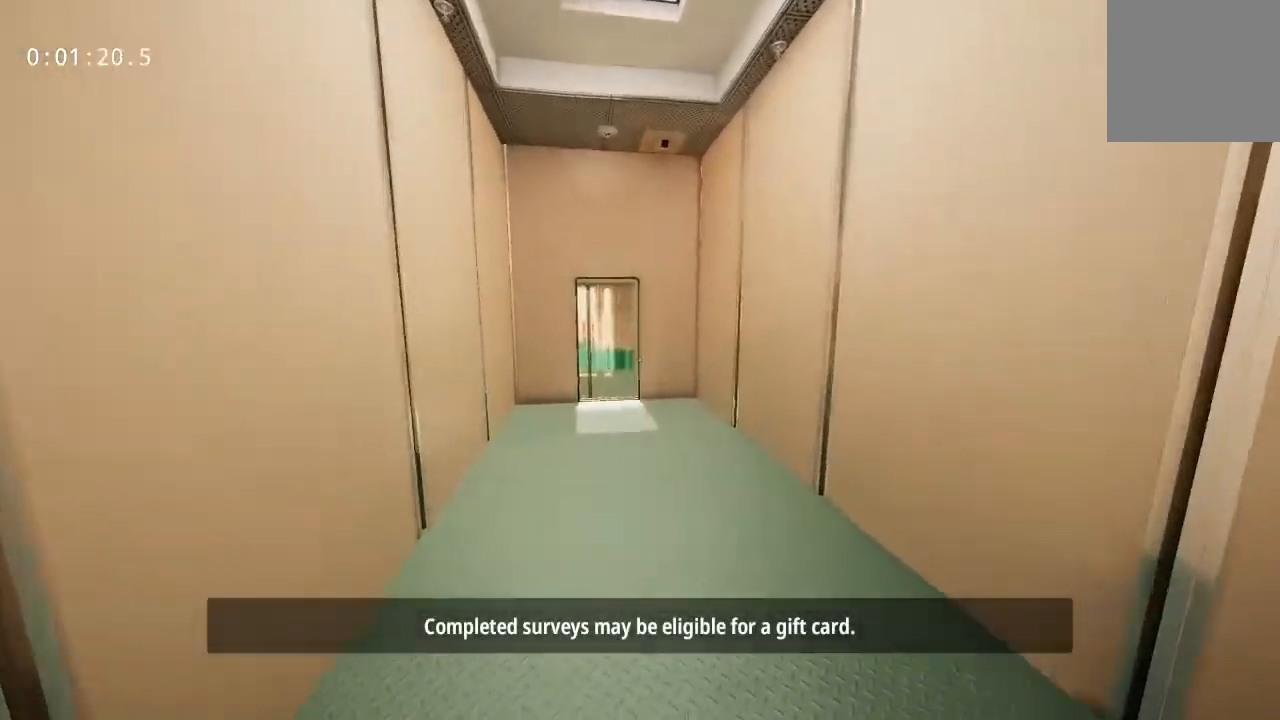
{"keys": ["w"], "mouse": [], "events": []}
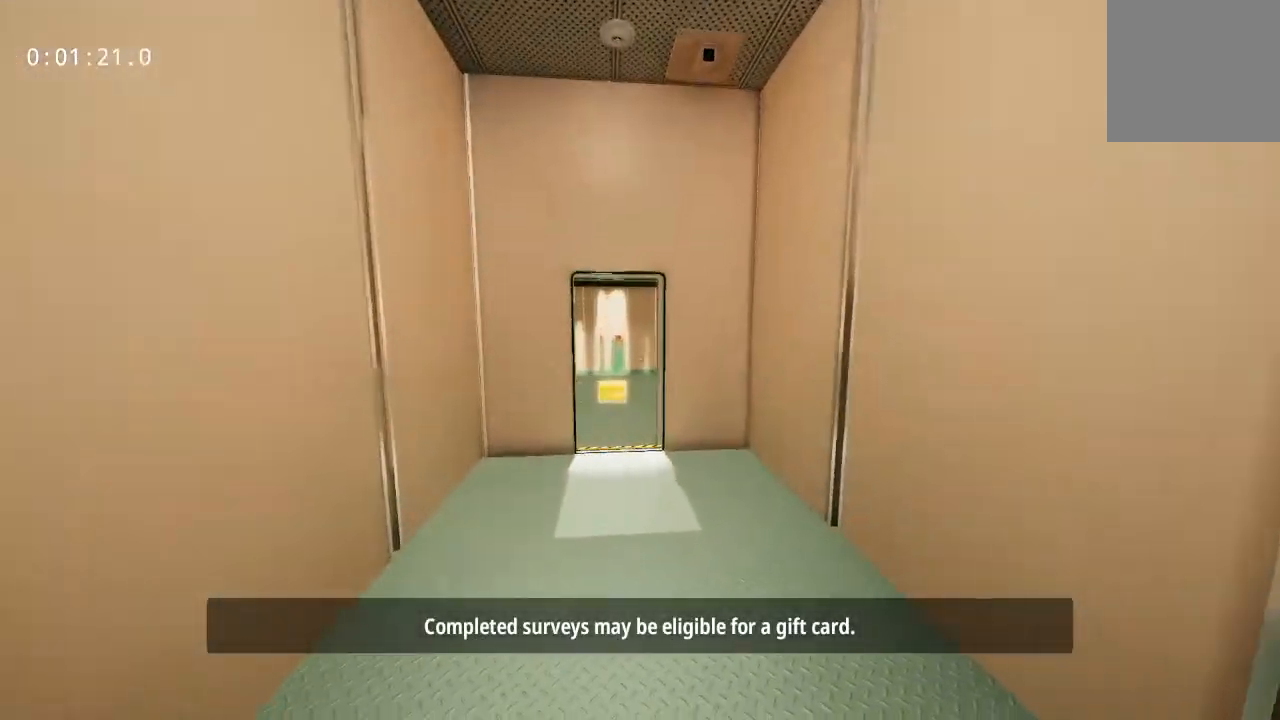
{"keys": ["w"], "mouse": [], "events": []}
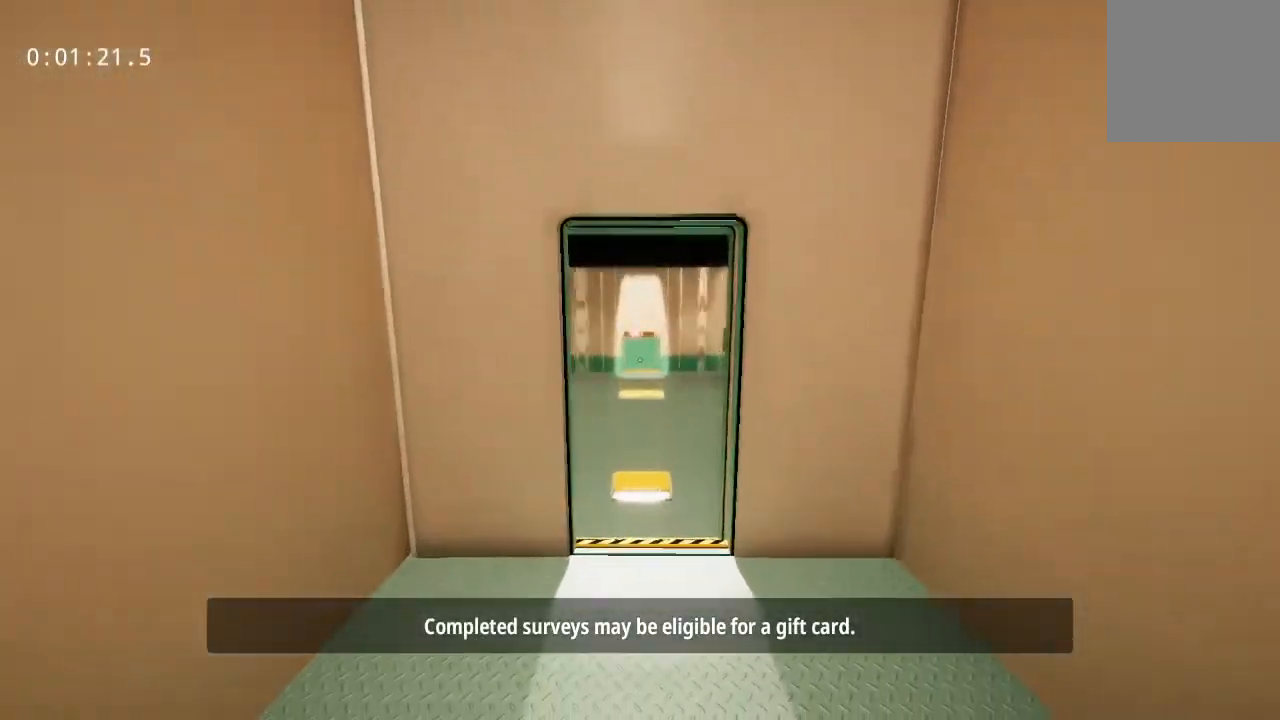
{"keys": ["w"], "mouse": [], "events": []}
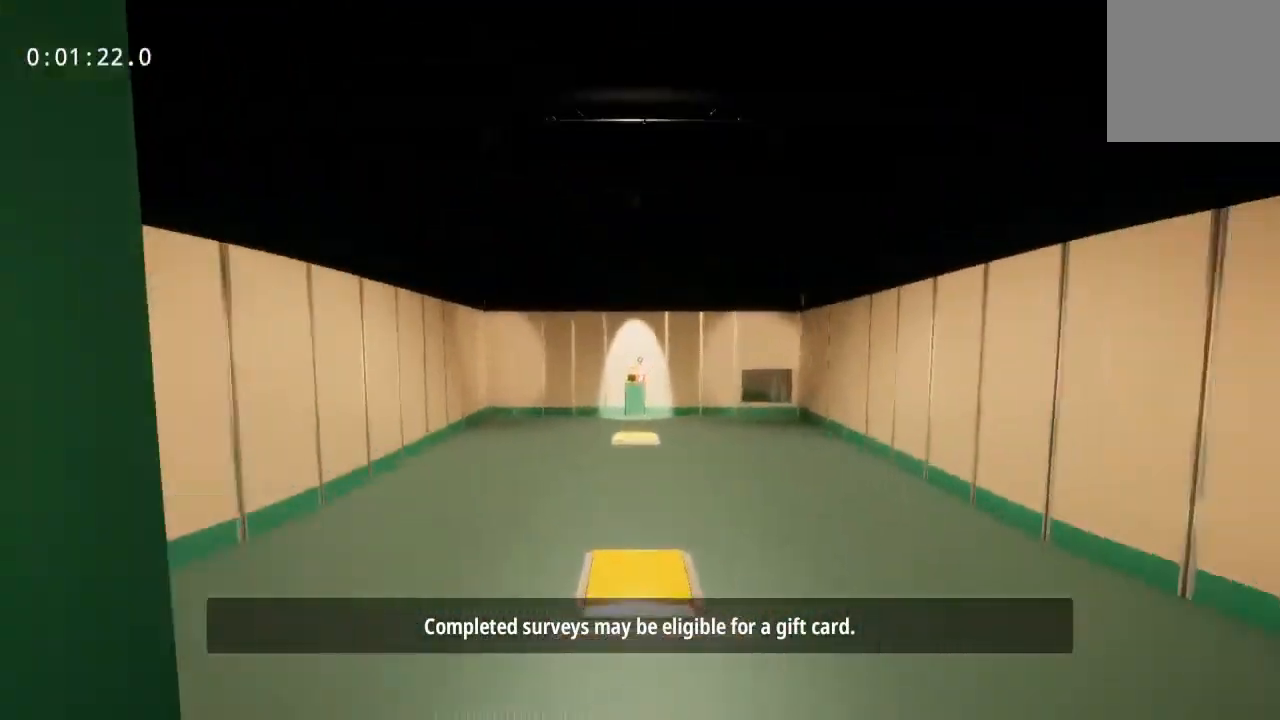
{"keys": ["w"], "mouse": [], "events": [[283, "mouse_left", "down"], [317, "mouse_left", "up"]]}
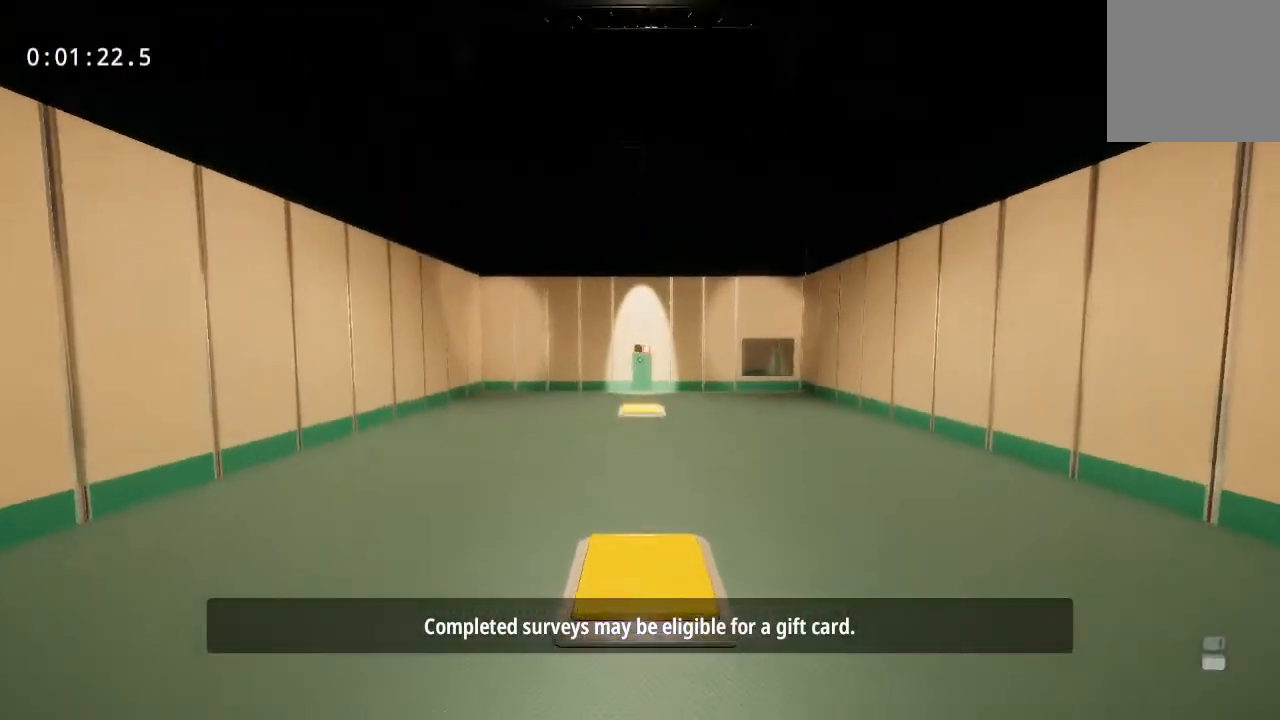
{"keys": ["w"], "mouse": [], "events": [[17, "mouse_left", "down"], [100, "mouse_left", "up"]]}
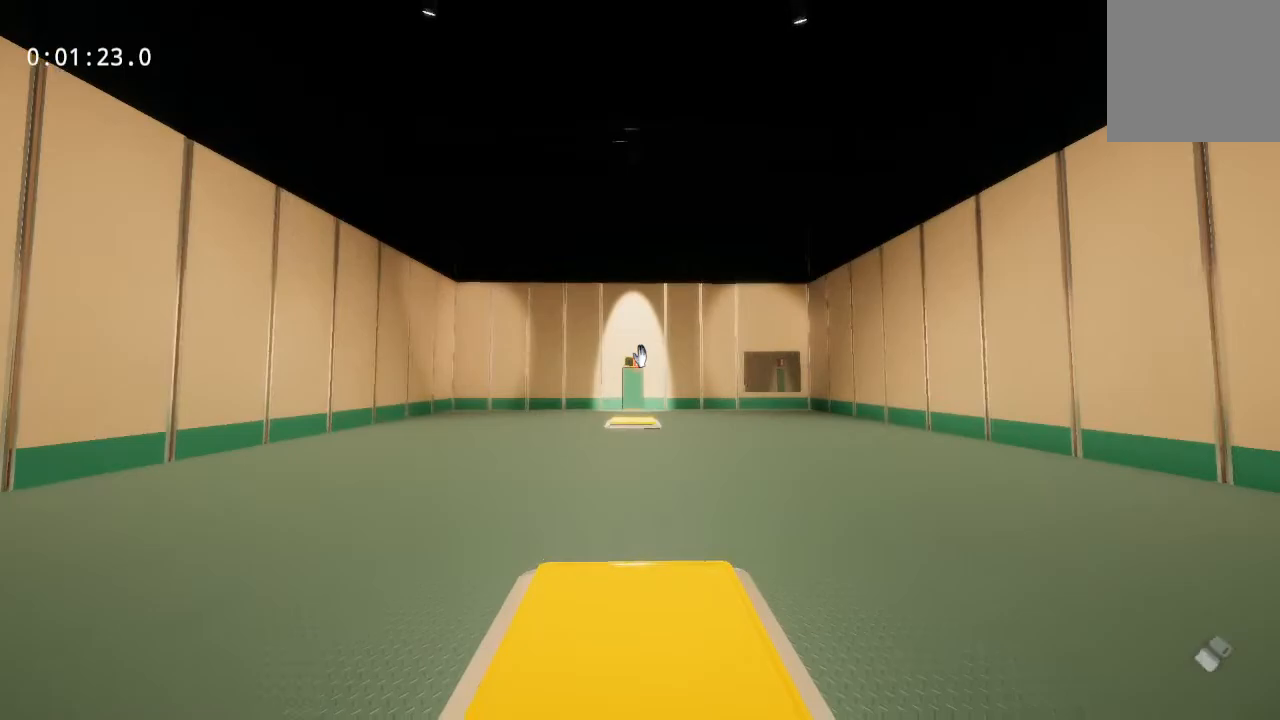
{"keys": ["w"], "mouse": ["right"], "events": [[83, "mouse_left", "down"], [167, "mouse_left", "up"], [317, "mouse_right", "down"]]}
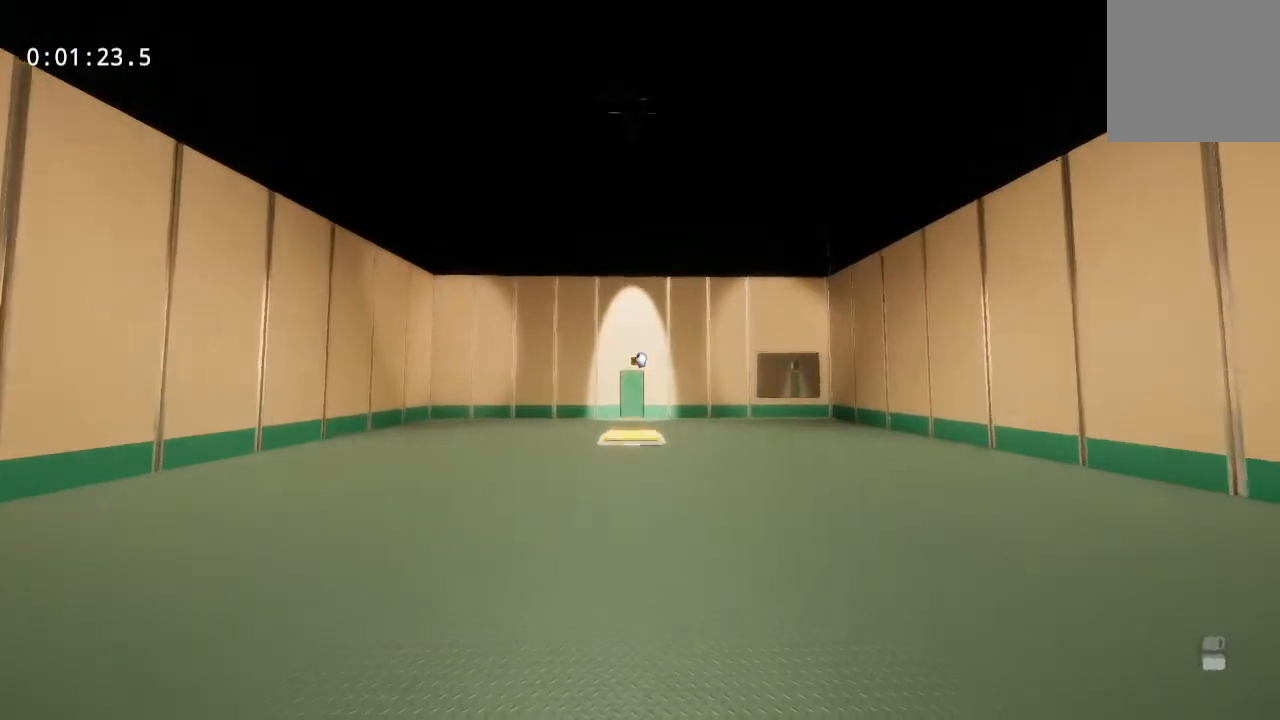
{"keys": ["w"], "mouse": [], "events": [[483, "mouse_right", "up"]]}
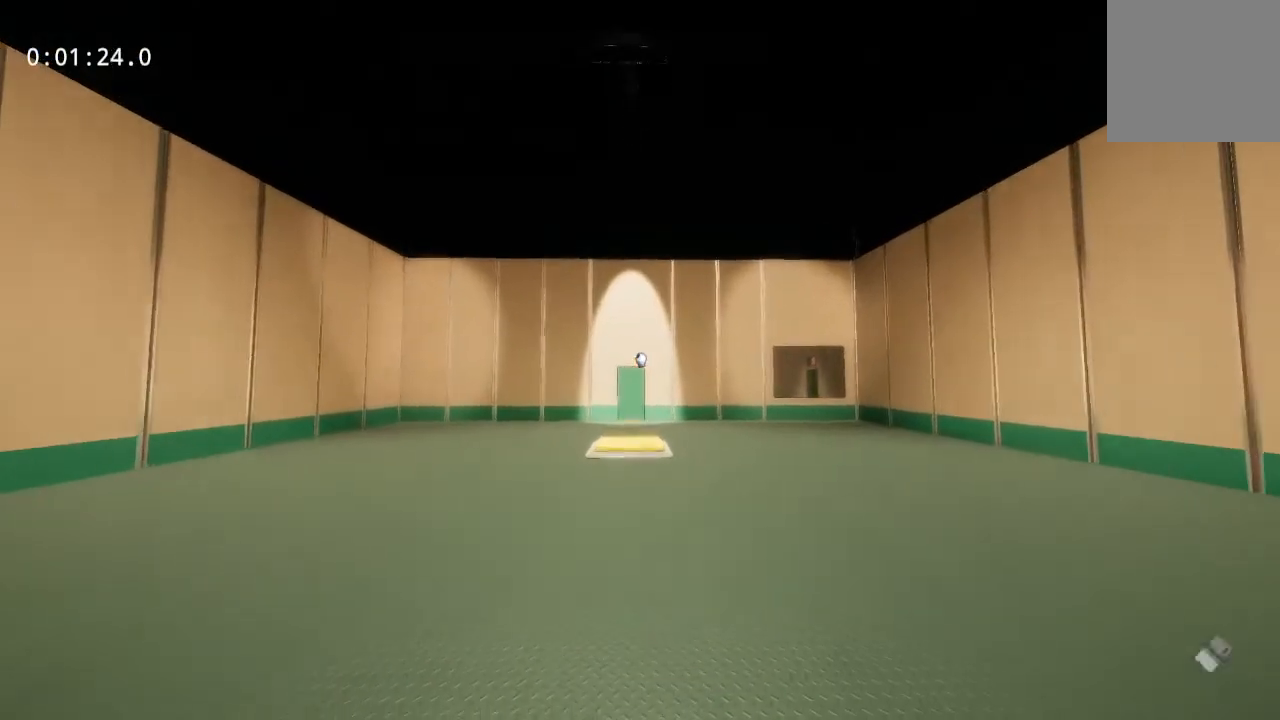
{"keys": ["w"], "mouse": [], "events": []}
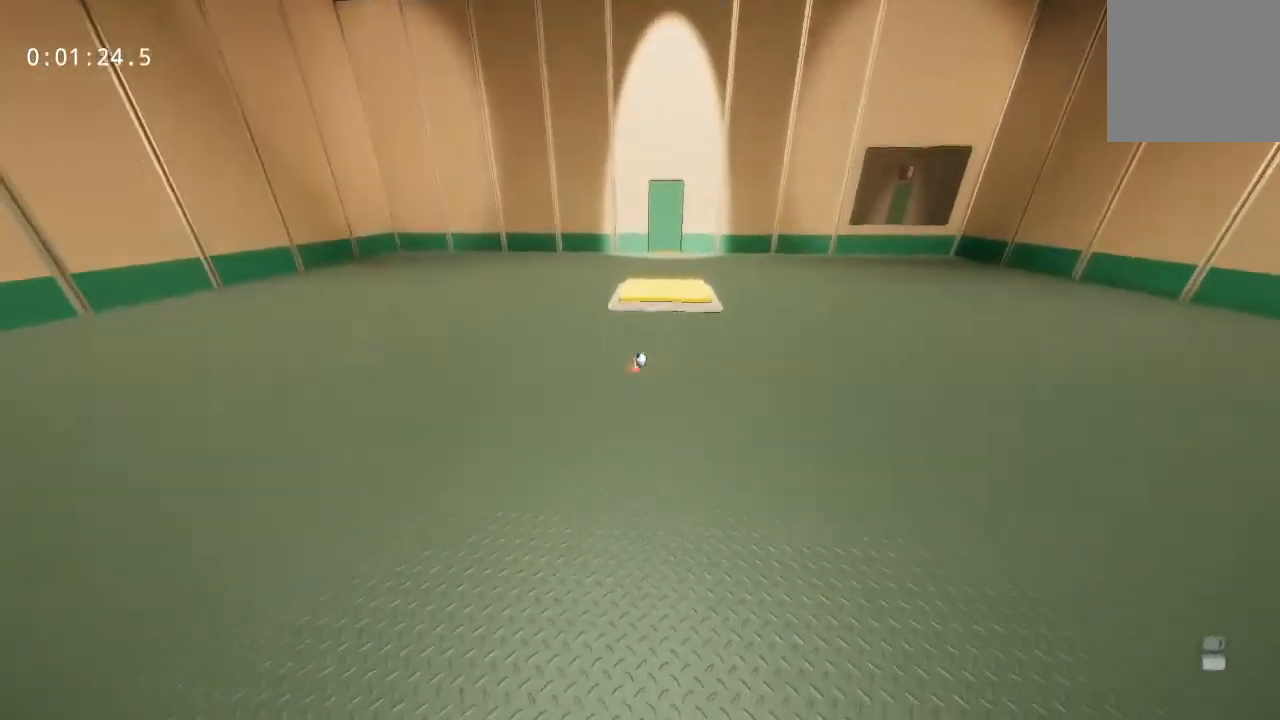
{"keys": ["w"], "mouse": [], "events": []}
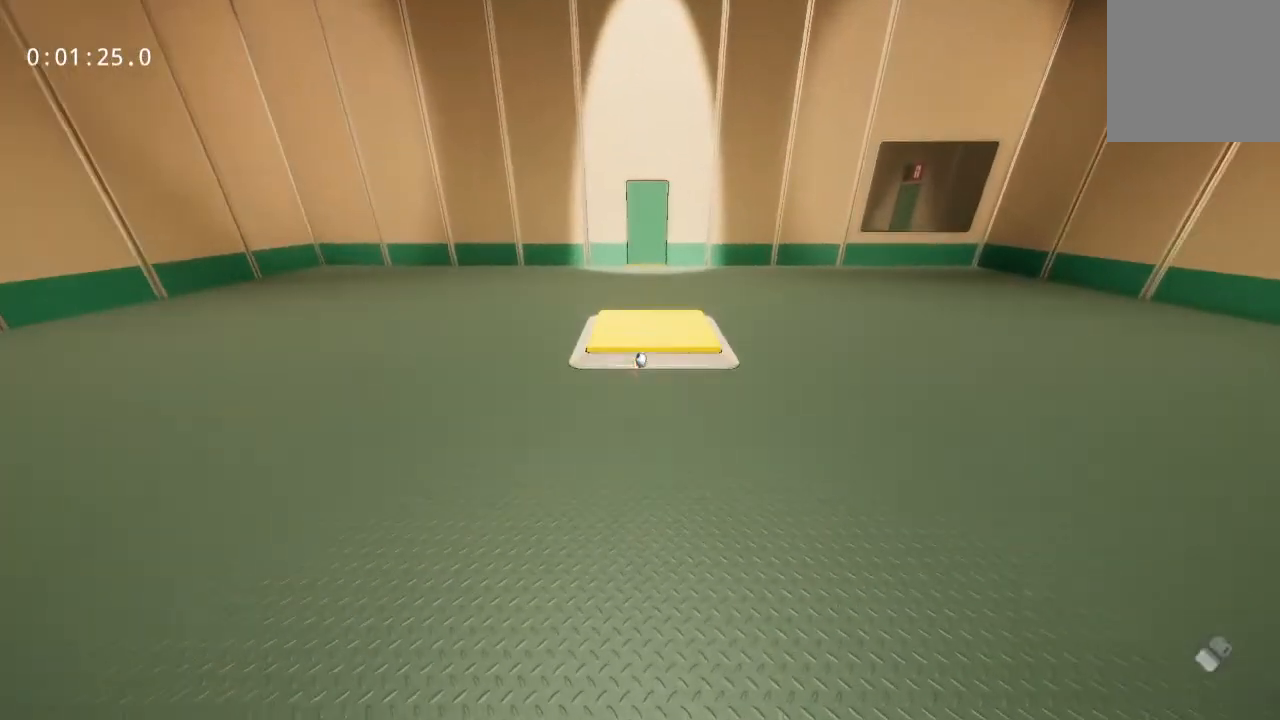
{"keys": ["w"], "mouse": ["right"], "events": [[33, "mouse_right", "down"]]}
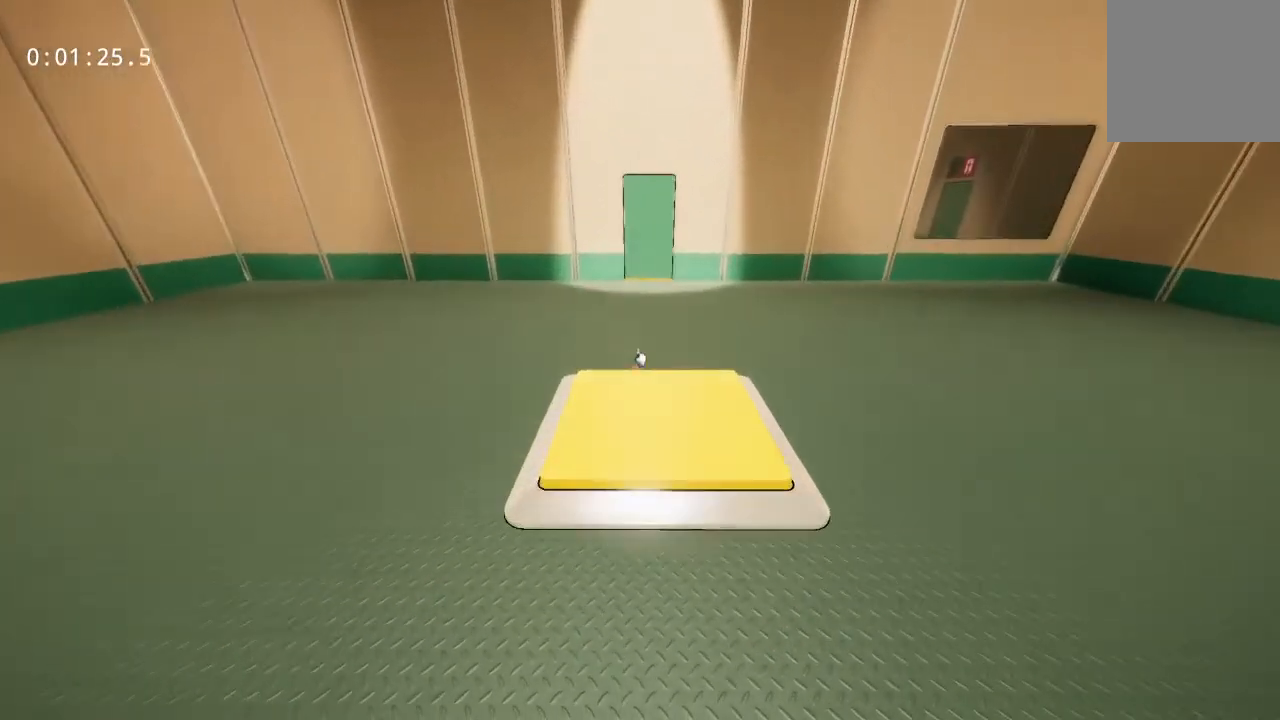
{"keys": ["w"], "mouse": ["right"], "events": []}